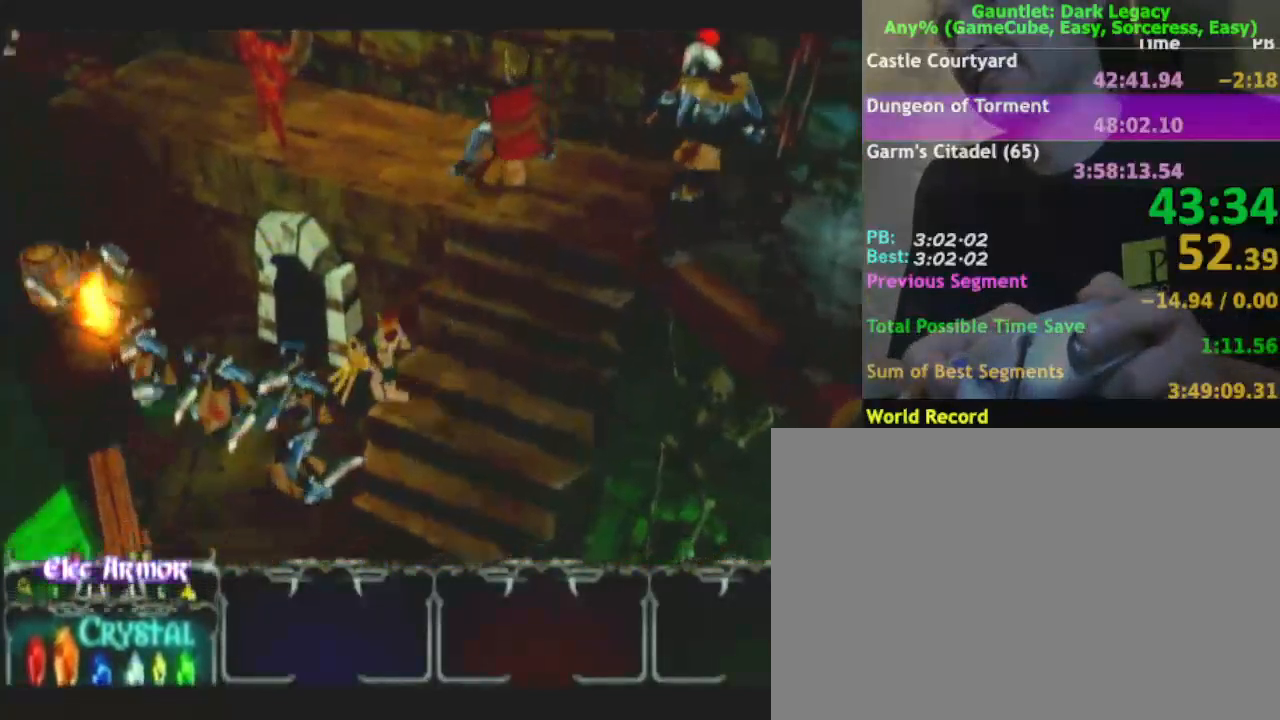
Gameplay with a controller (Nintendo layout); each line is a JSON object with the inputs held at the frame after it. "events" lists button and stick changes between this image and that frame as [ms after this image, input, new state], when the widget could be followed in between. Not read: L3 R3.
{"buttons": [], "left_stick": "down-right", "right_stick": "center", "events": [[200, "DPAD_UP", "up"], [233, "left_stick", "up-right"], [500, "left_stick", "down-right"]]}
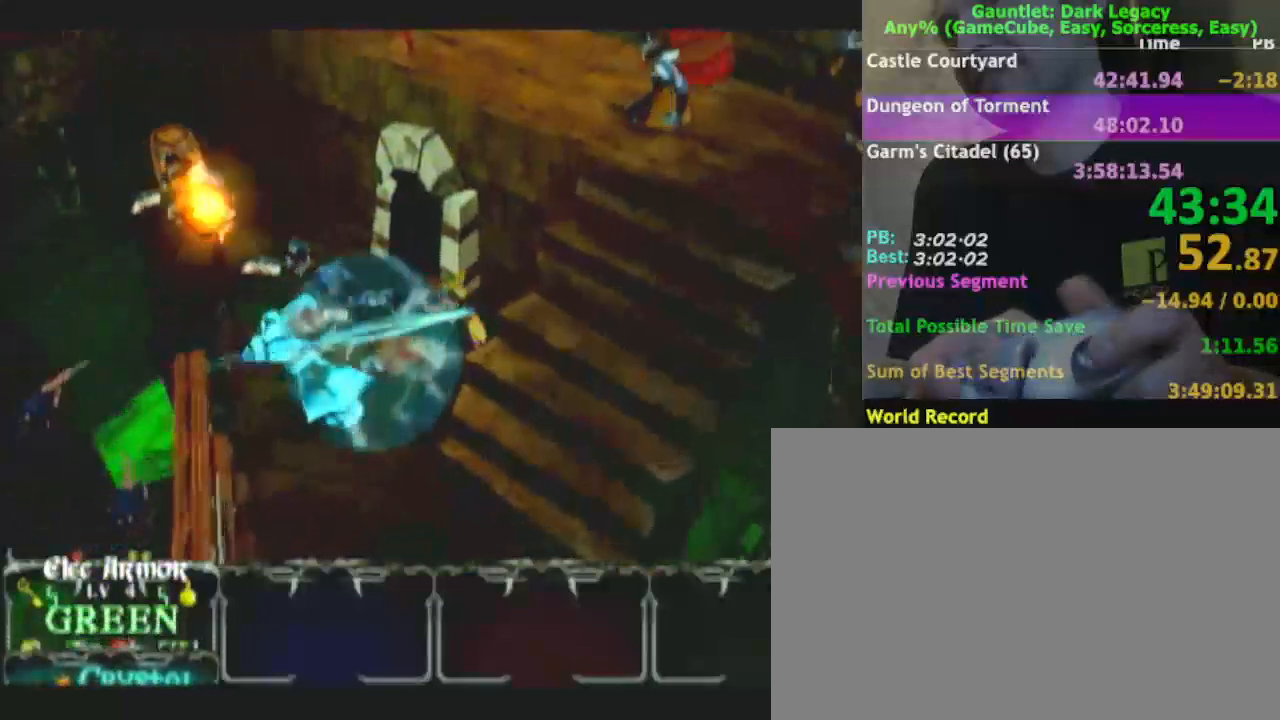
{"buttons": [], "left_stick": "down-left", "right_stick": "center", "events": [[67, "left_stick", "down"], [183, "left_stick", "down-left"], [400, "DPAD_UP", "down"], [467, "DPAD_UP", "up"]]}
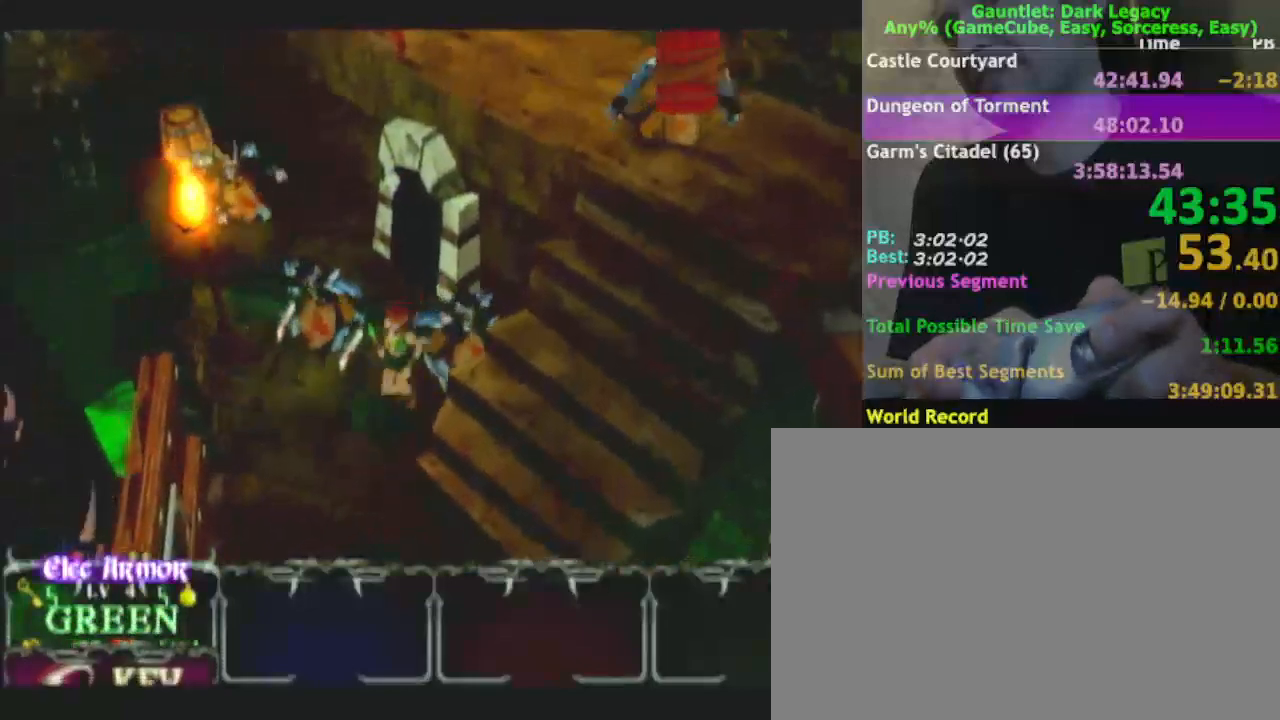
{"buttons": [], "left_stick": "down-left", "right_stick": "center", "events": [[33, "DPAD_UP", "down"], [100, "DPAD_UP", "up"]]}
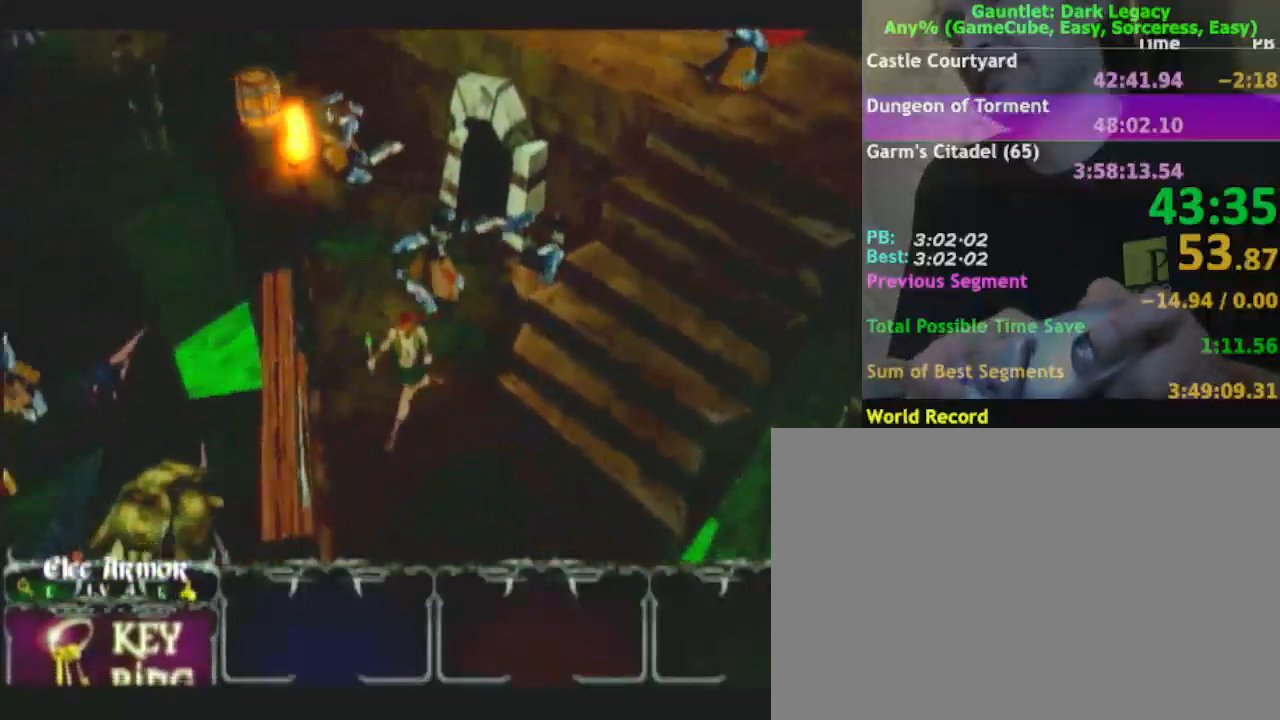
{"buttons": [], "left_stick": "down-left", "right_stick": "center", "events": [[333, "left_stick", "down"], [433, "left_stick", "down-left"]]}
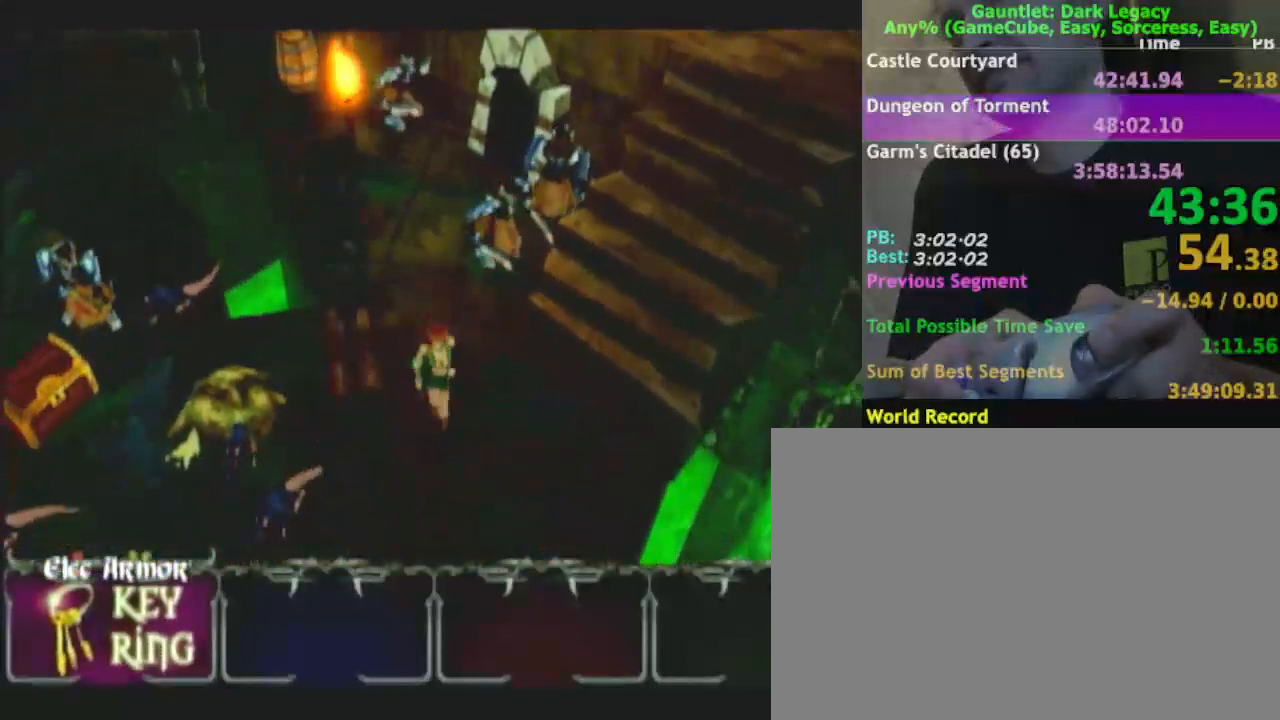
{"buttons": [], "left_stick": "down-left", "right_stick": "center", "events": [[250, "DPAD_UP", "down"], [450, "DPAD_UP", "up"]]}
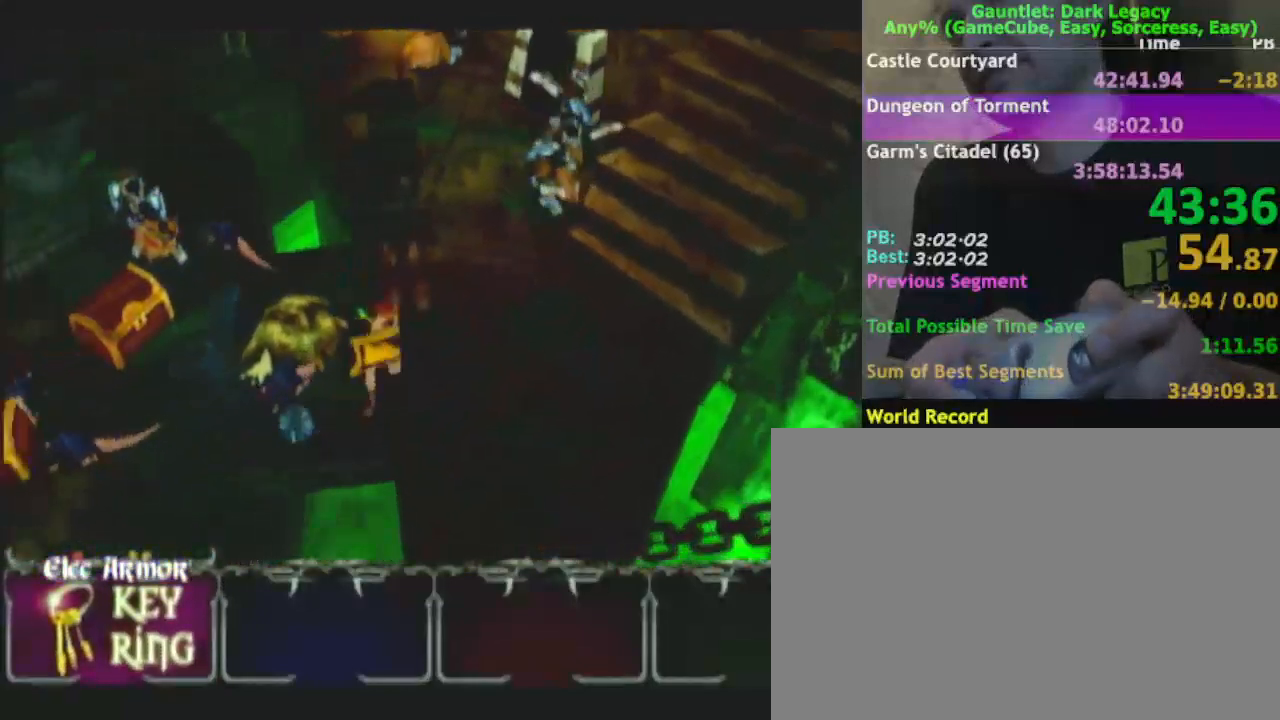
{"buttons": [], "left_stick": "down-left", "right_stick": "center", "events": []}
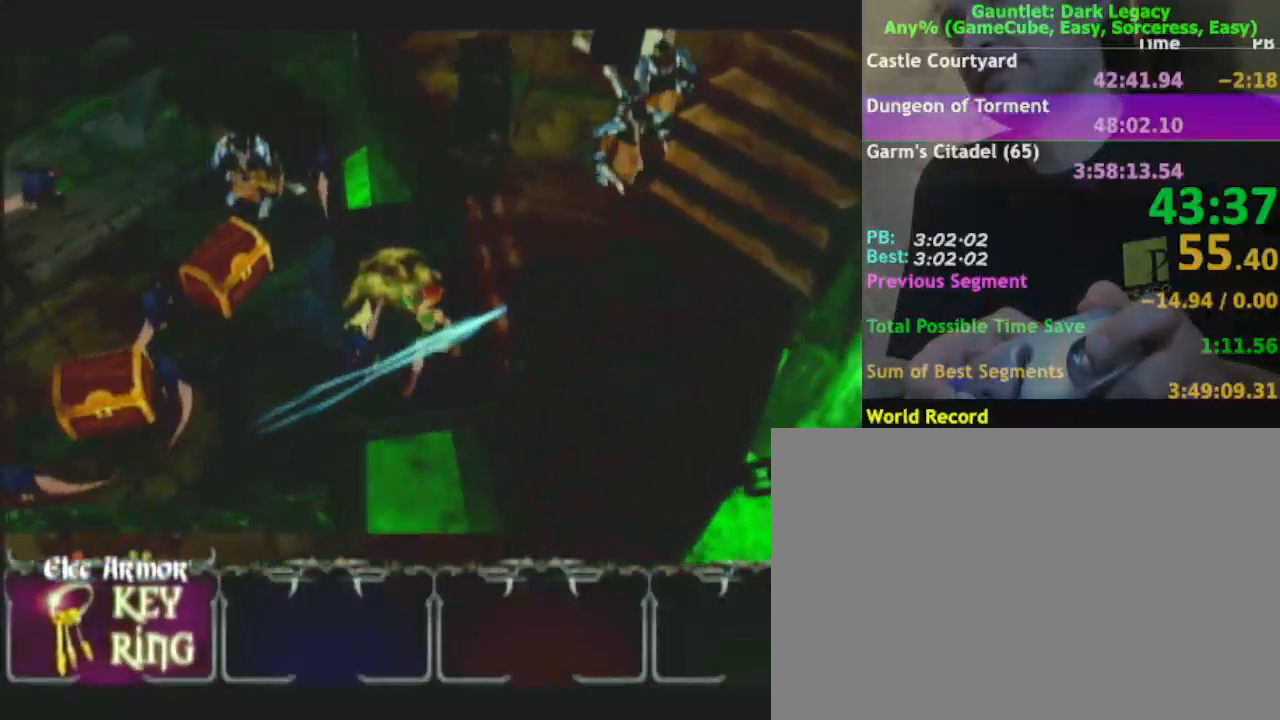
{"buttons": [], "left_stick": "left", "right_stick": "center", "events": [[33, "left_stick", "left"], [333, "L1", "down"], [333, "left_stick", "up-left"], [450, "L1", "up"], [450, "left_stick", "left"]]}
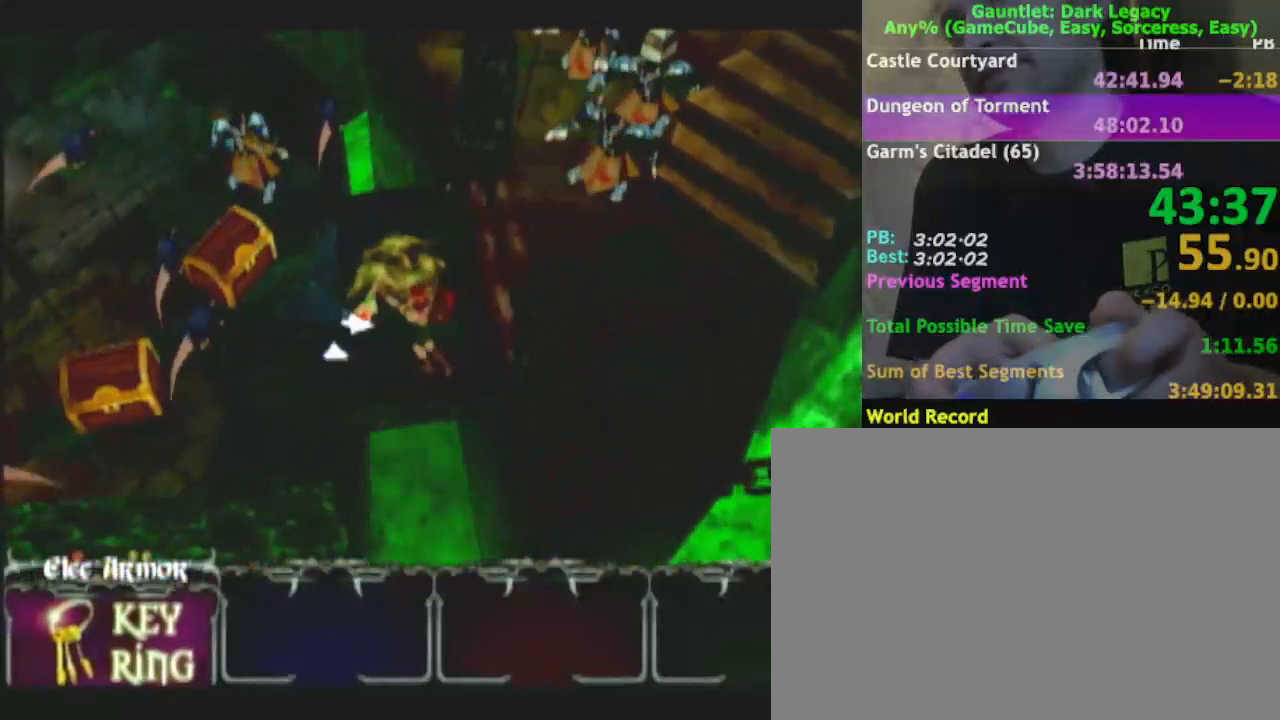
{"buttons": [], "left_stick": "down-left", "right_stick": "center", "events": [[233, "left_stick", "down-left"]]}
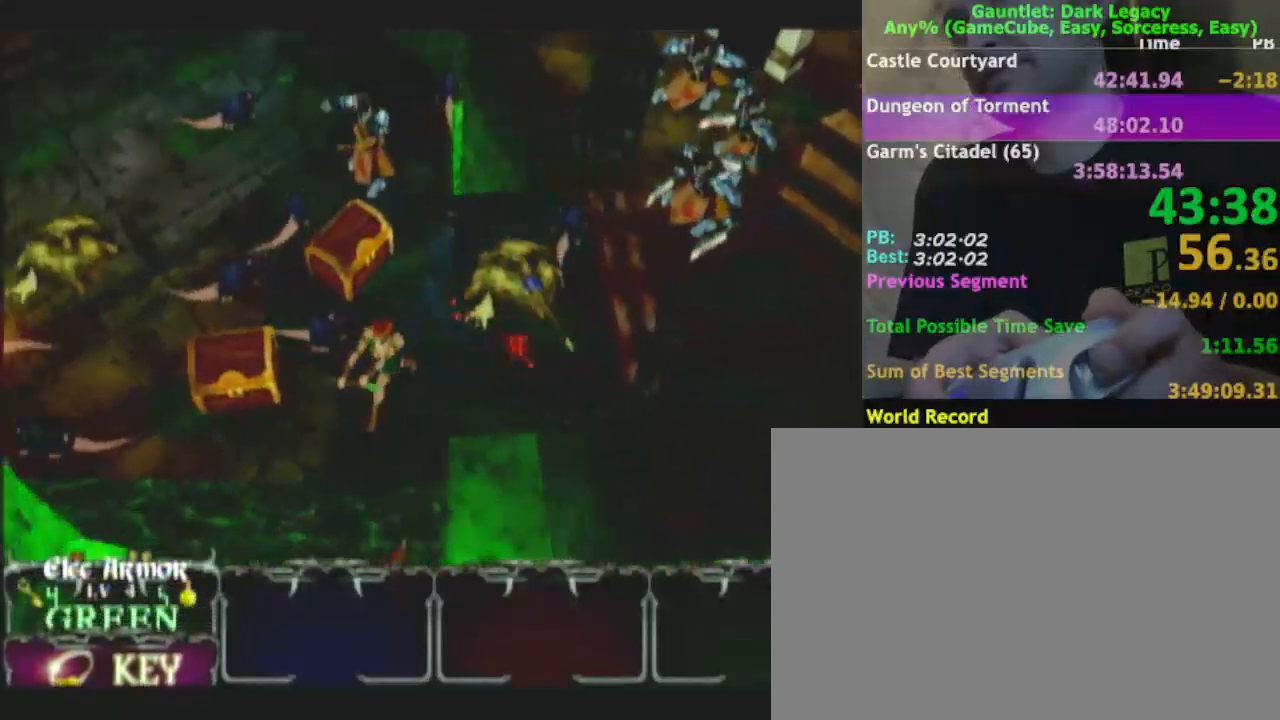
{"buttons": [], "left_stick": "left", "right_stick": "center", "events": [[400, "left_stick", "left"]]}
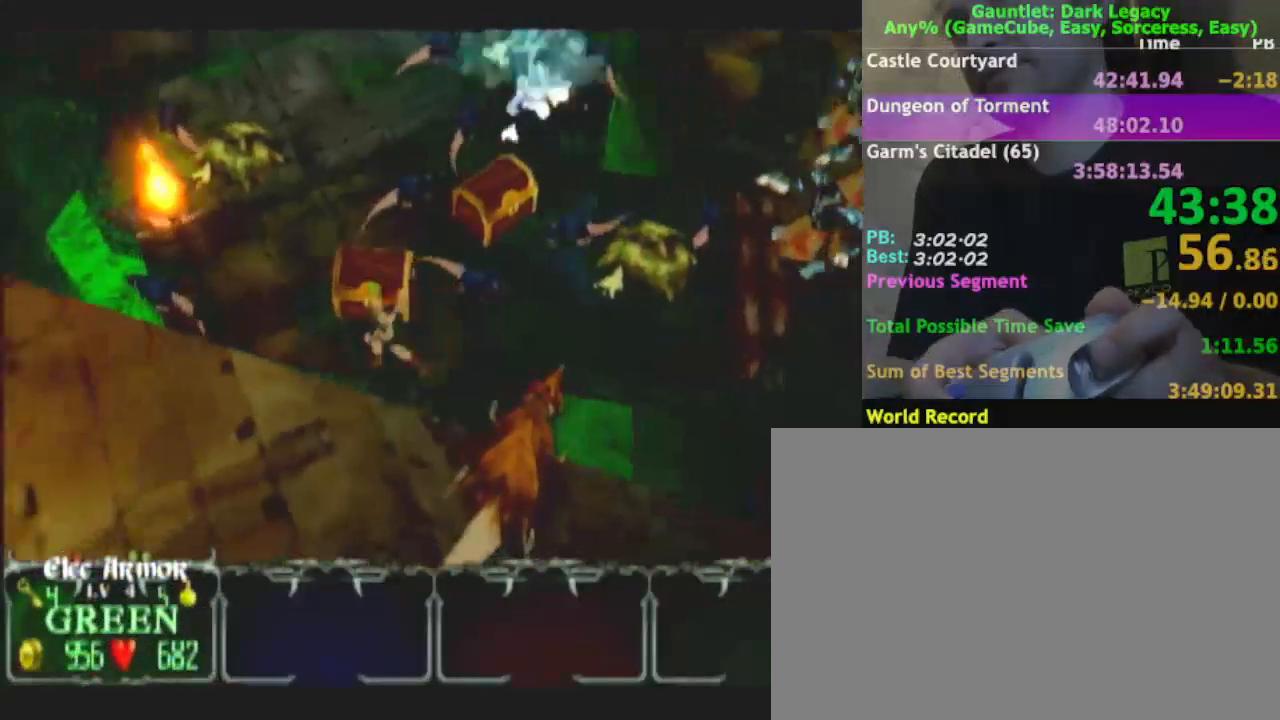
{"buttons": [], "left_stick": "up-left", "right_stick": "center", "events": [[333, "left_stick", "up-left"]]}
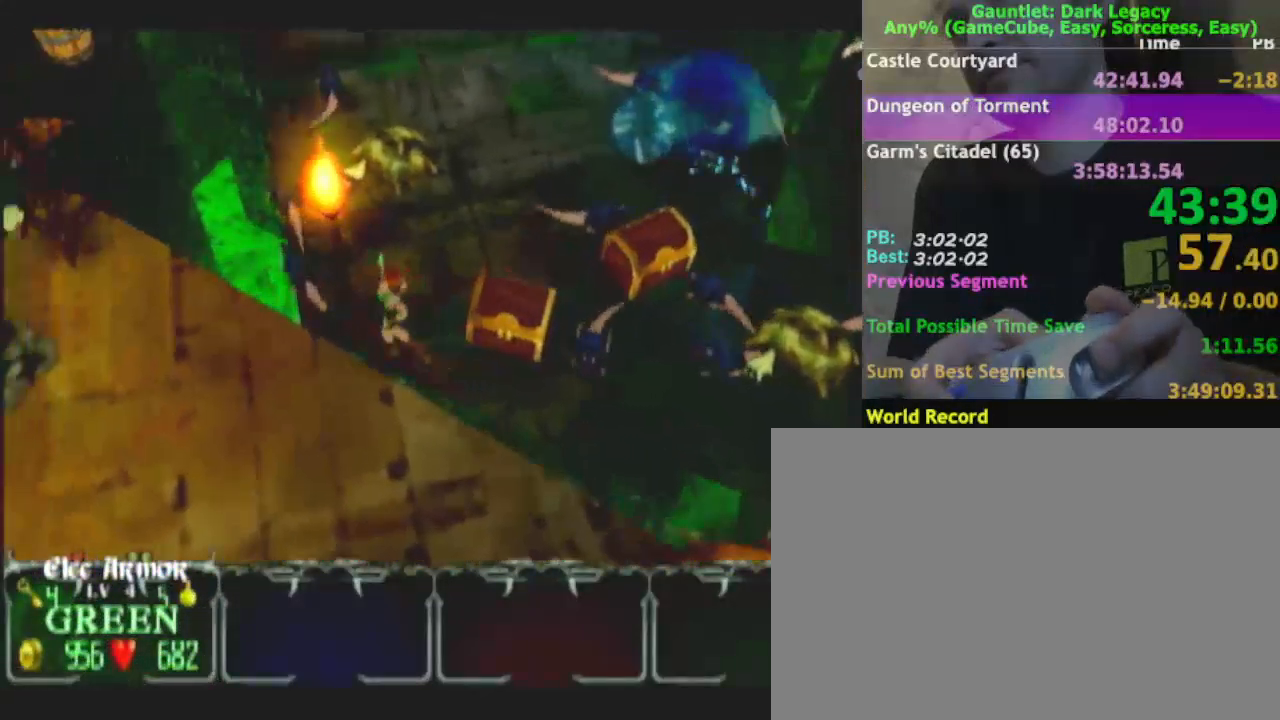
{"buttons": [], "left_stick": "up-right", "right_stick": "center", "events": [[33, "DPAD_UP", "down"], [67, "DPAD_UP", "up"], [133, "left_stick", "up-right"]]}
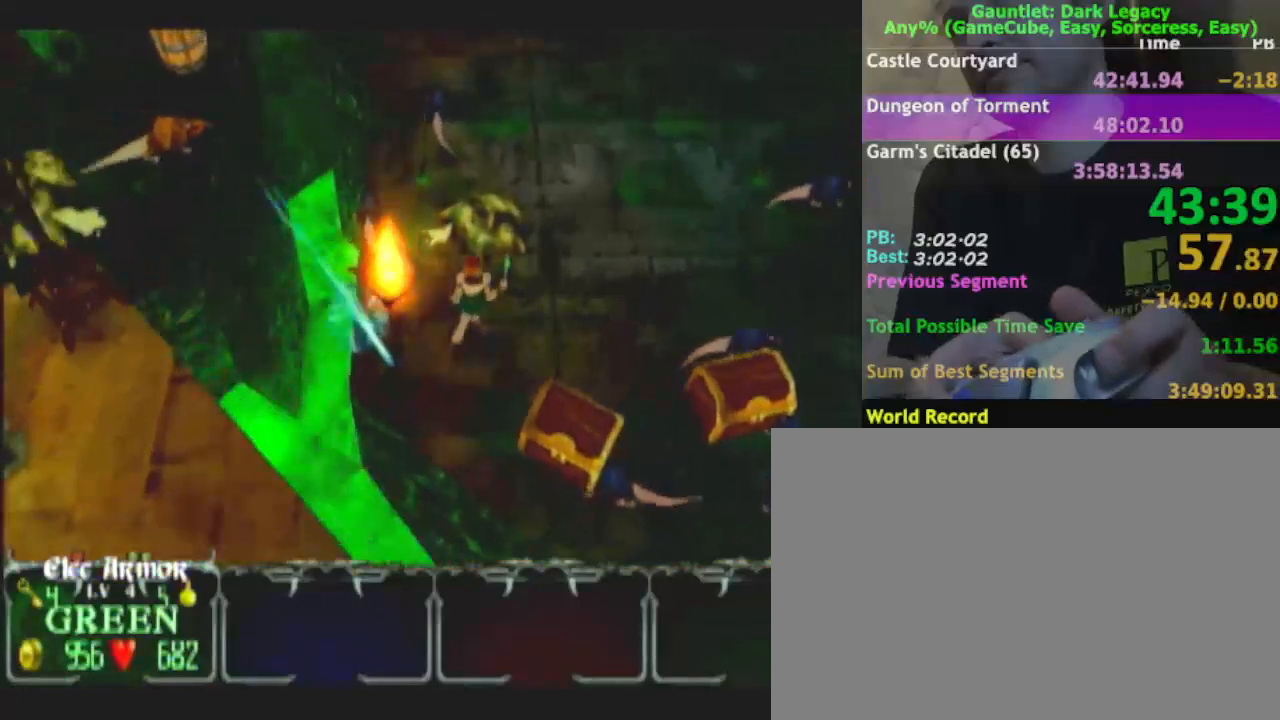
{"buttons": [], "left_stick": "up-right", "right_stick": "center", "events": []}
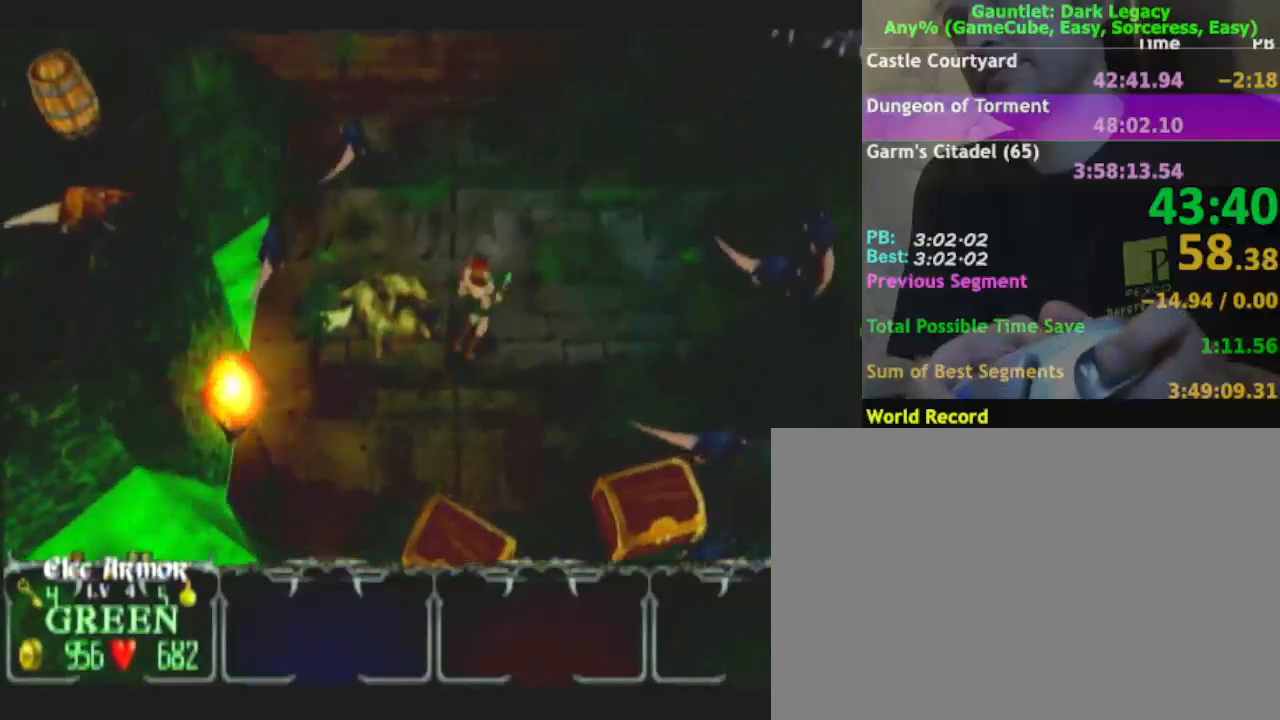
{"buttons": [], "left_stick": "up-left", "right_stick": "center", "events": [[33, "left_stick", "up"], [217, "DPAD_UP", "down"], [267, "DPAD_UP", "up"], [400, "left_stick", "up-left"]]}
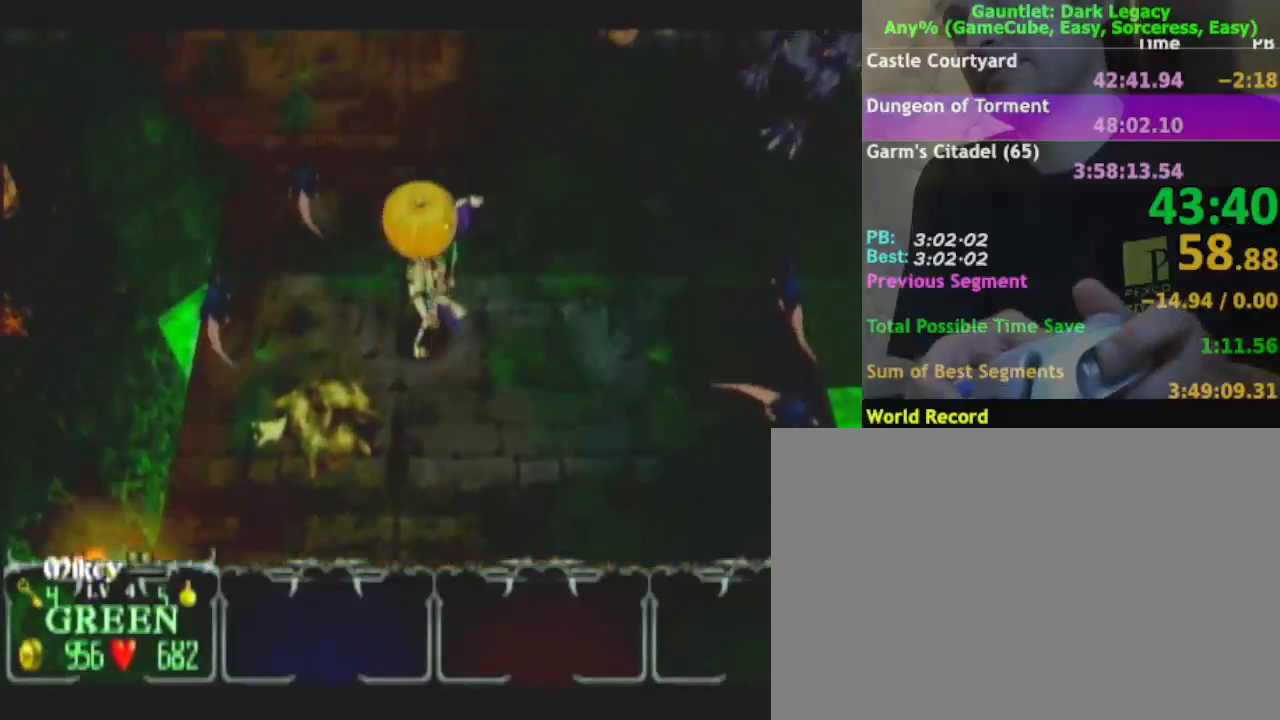
{"buttons": [], "left_stick": "up-left", "right_stick": "center"}
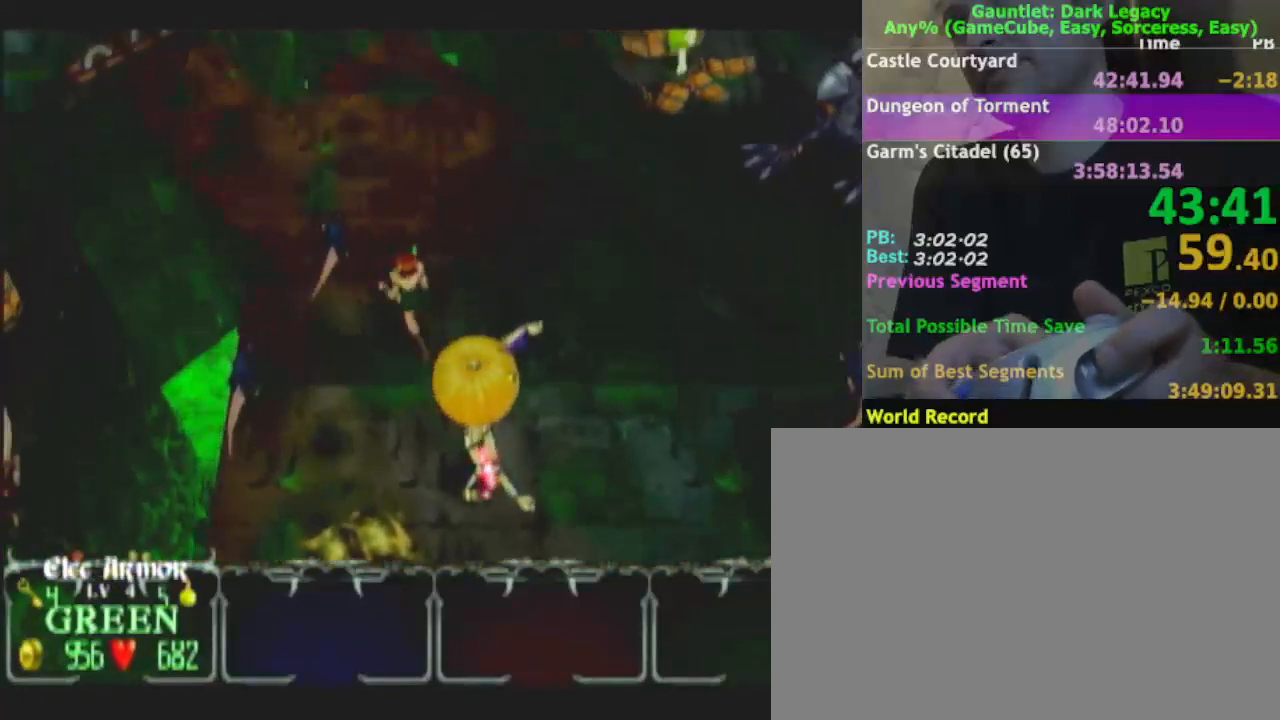
{"buttons": [], "left_stick": "up-left", "right_stick": "center", "events": [[133, "DPAD_UP", "down"], [150, "DPAD_UP", "up"], [200, "DPAD_UP", "down"], [383, "DPAD_UP", "up"]]}
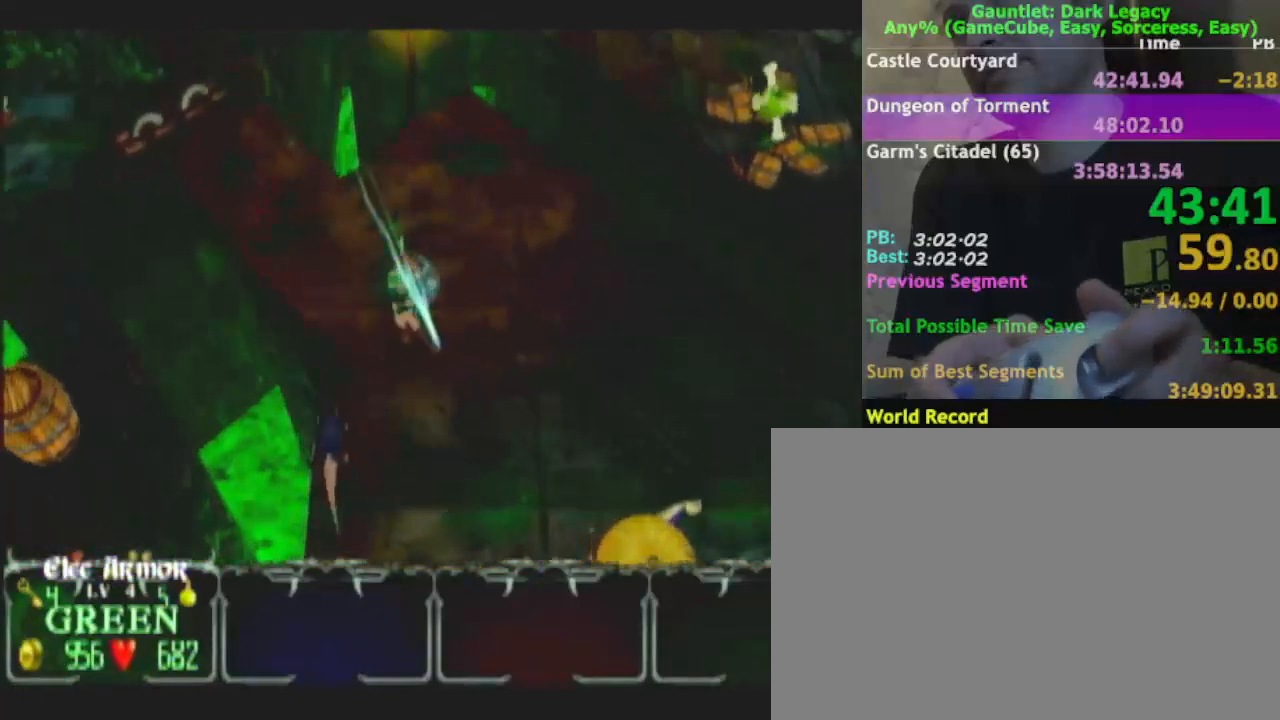
{"buttons": [], "left_stick": "up-left", "right_stick": "center", "events": []}
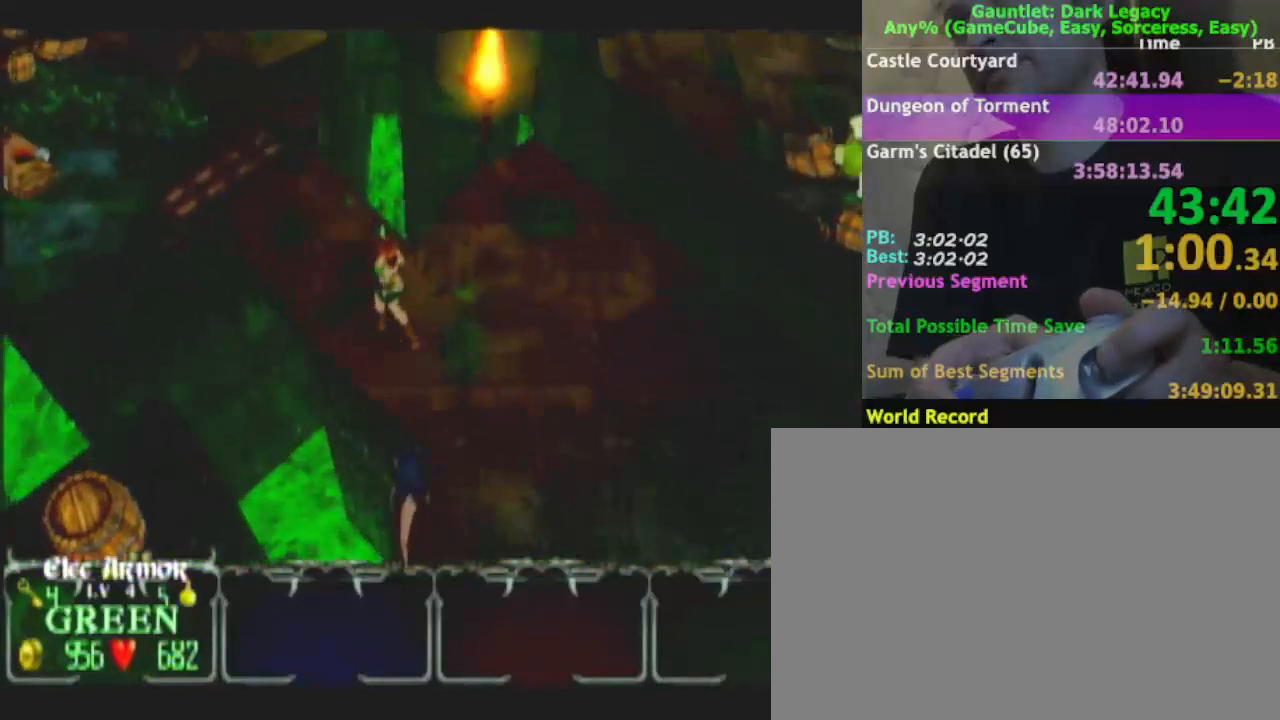
{"buttons": [], "left_stick": "up-left", "right_stick": "center", "events": []}
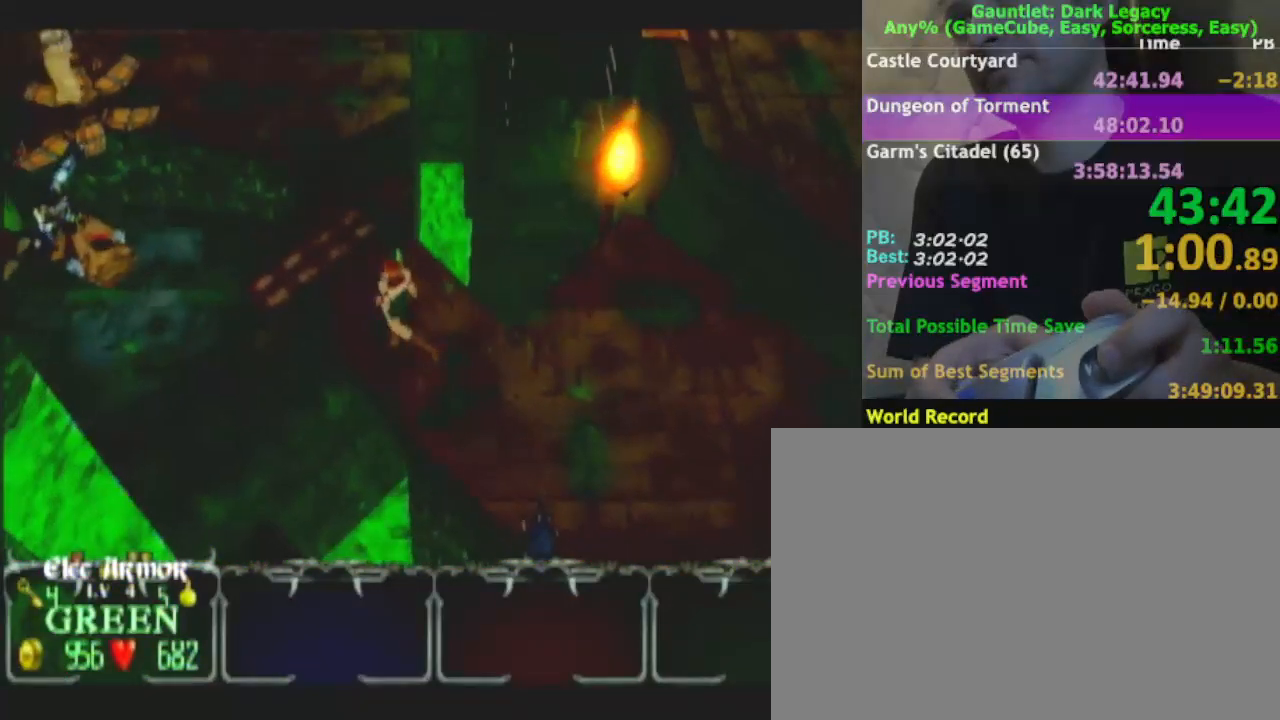
{"buttons": [], "left_stick": "down-left", "right_stick": "center", "events": [[200, "left_stick", "left"], [367, "left_stick", "down-left"]]}
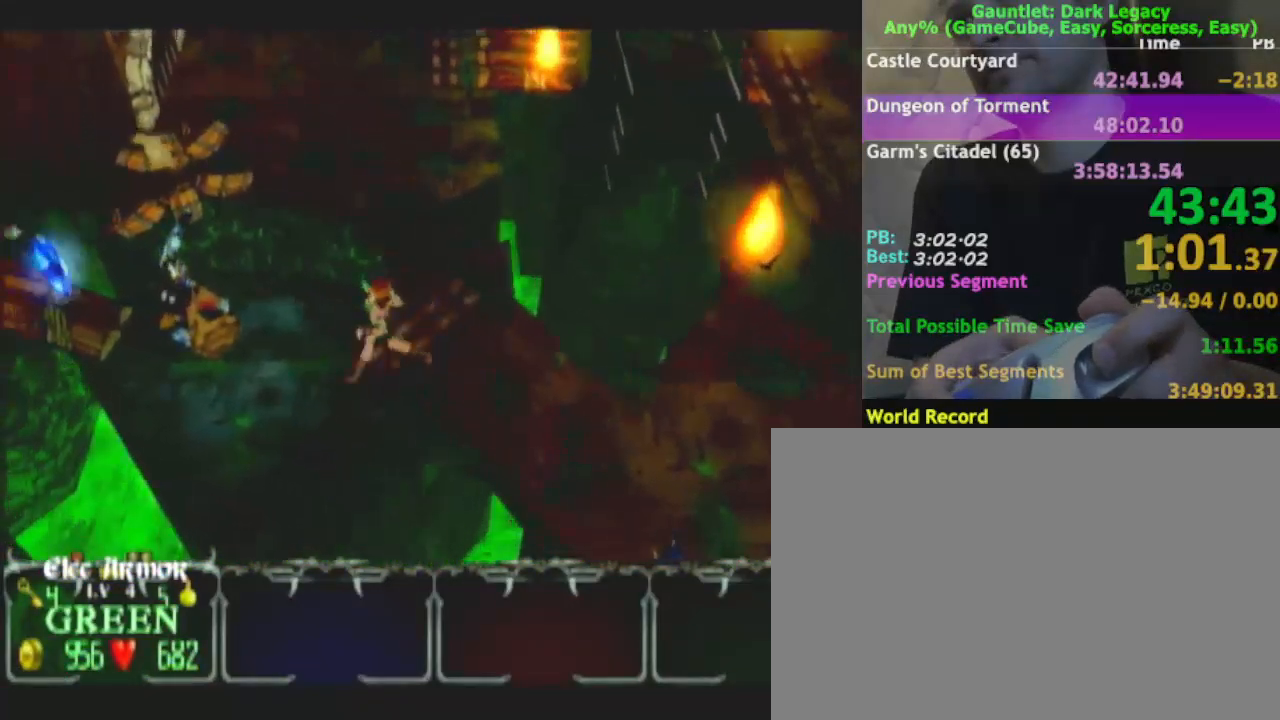
{"buttons": [], "left_stick": "left", "right_stick": "center", "events": [[283, "left_stick", "left"]]}
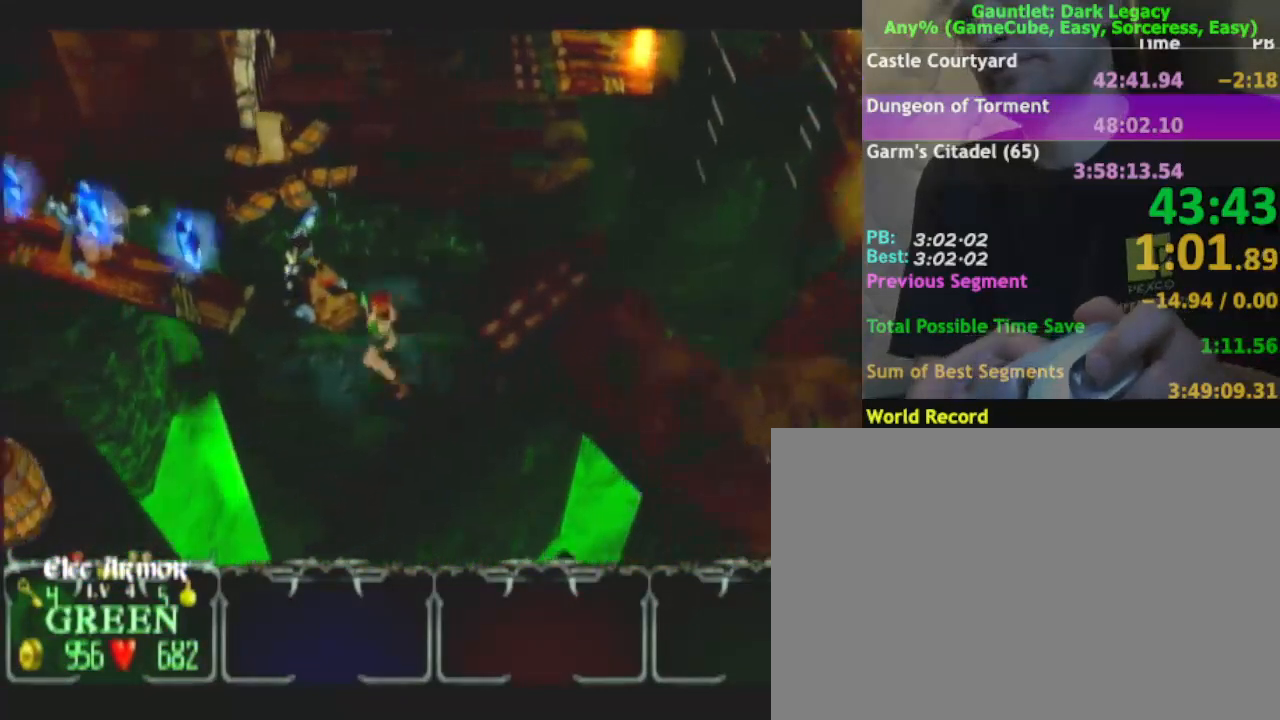
{"buttons": [], "left_stick": "up-left", "right_stick": "center"}
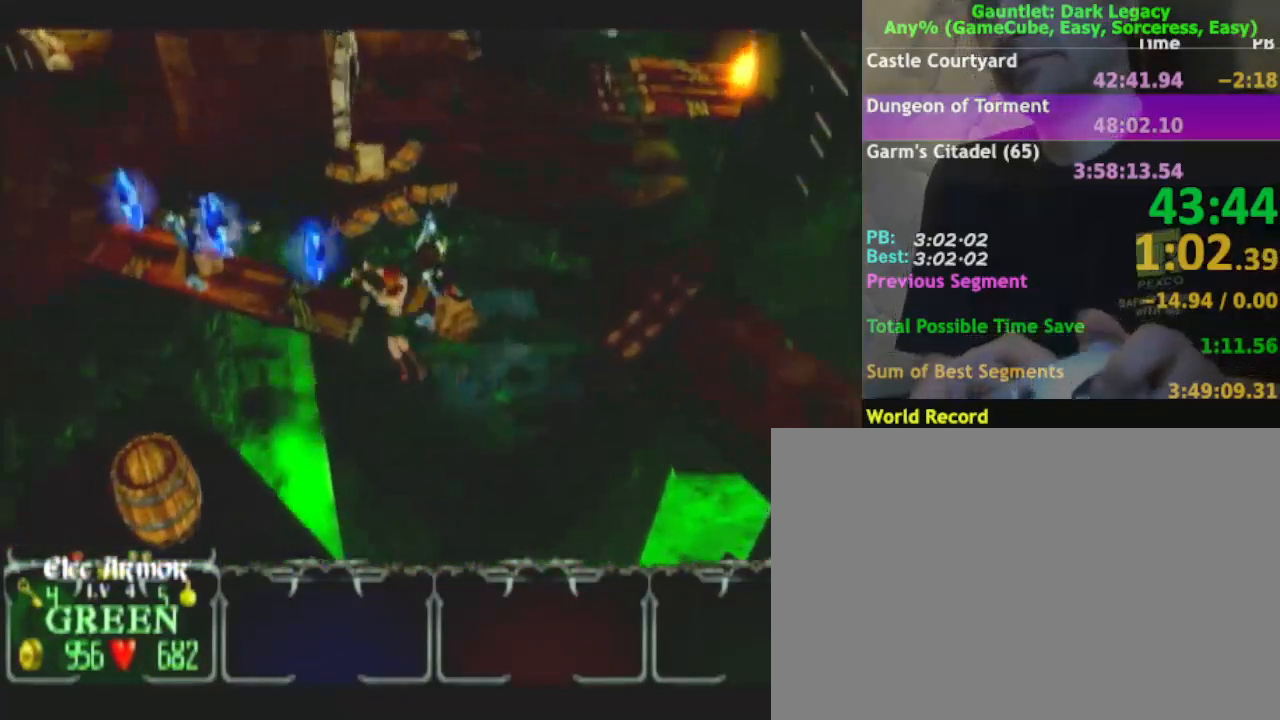
{"buttons": [], "left_stick": "left", "right_stick": "center", "events": [[417, "left_stick", "left"]]}
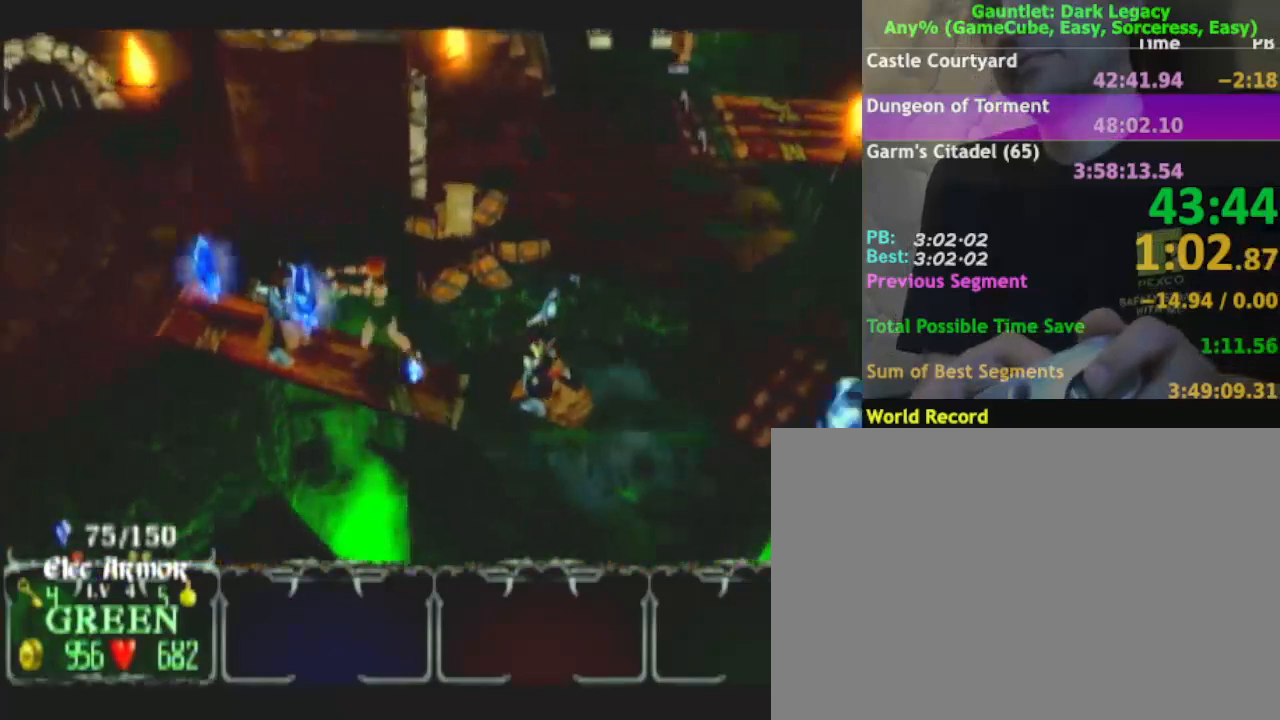
{"buttons": [], "left_stick": "left", "right_stick": "center", "events": [[150, "DPAD_UP", "down"], [200, "DPAD_UP", "up"]]}
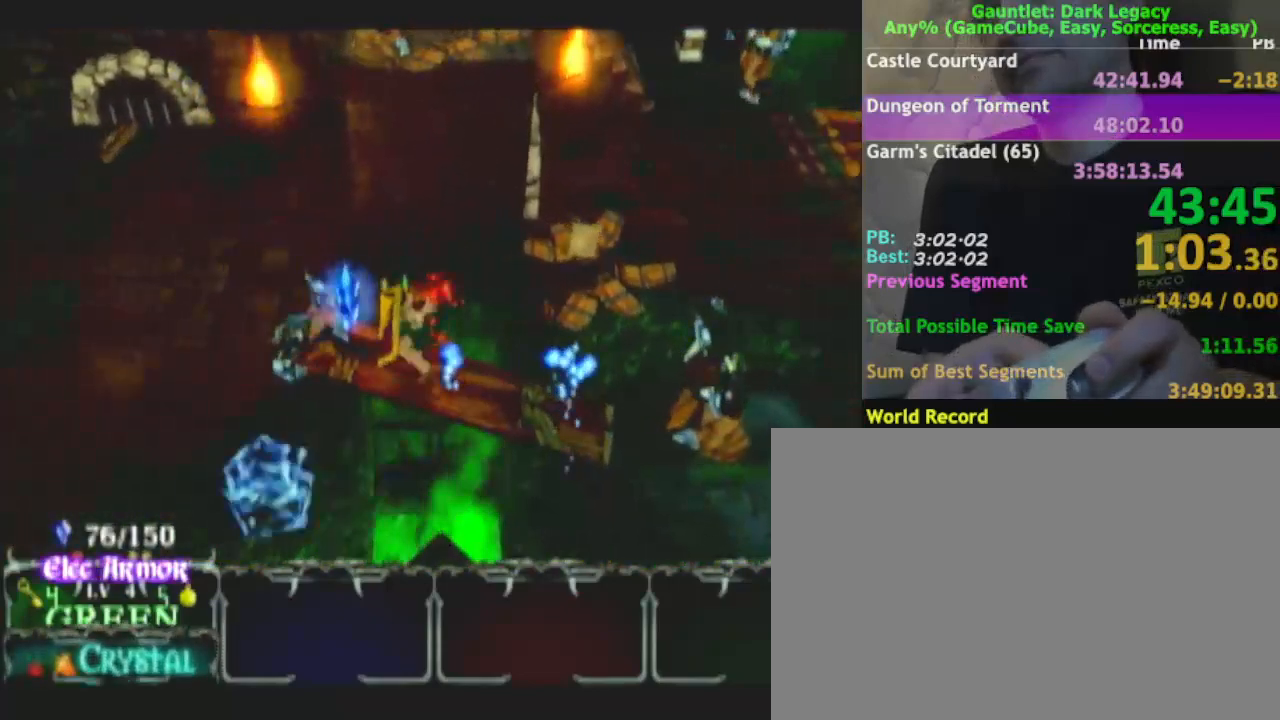
{"buttons": [], "left_stick": "up-left", "right_stick": "center", "events": [[33, "L1", "down"], [33, "left_stick", "up"], [150, "L1", "up"], [250, "left_stick", "left"], [383, "DPAD_UP", "down"], [400, "left_stick", "up-left"], [467, "DPAD_UP", "up"]]}
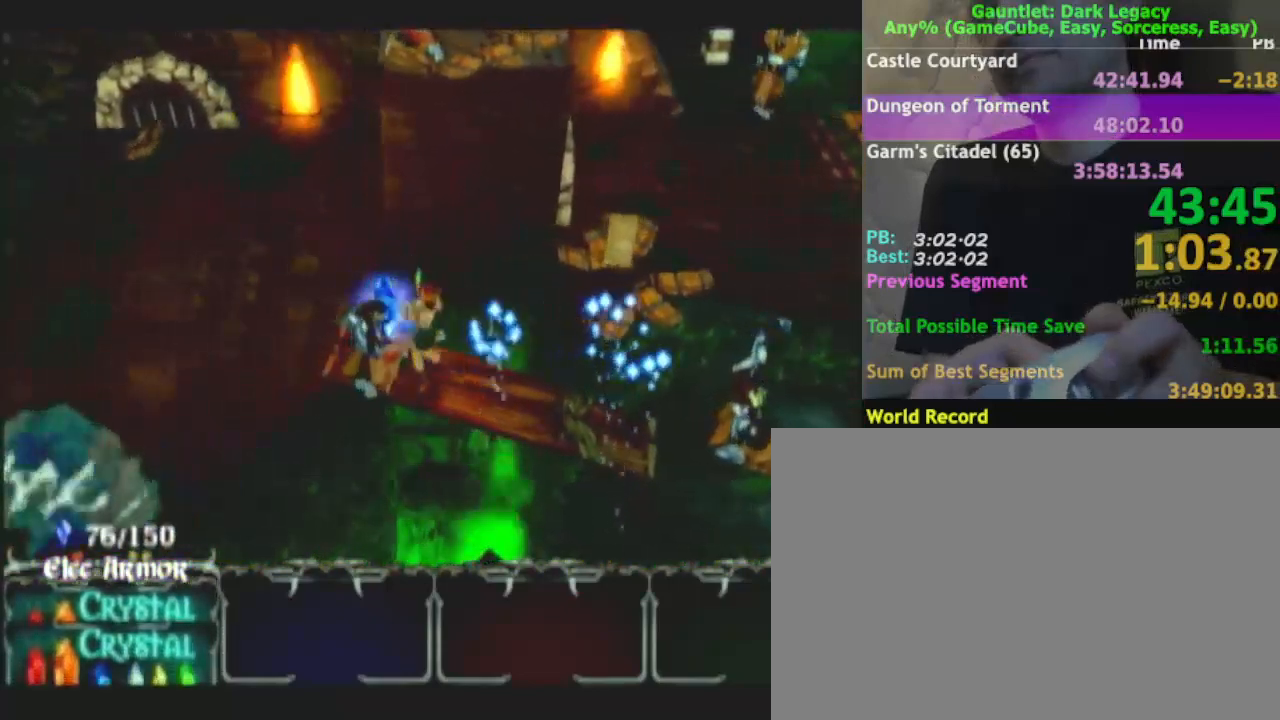
{"buttons": [], "left_stick": "up-left", "right_stick": "center"}
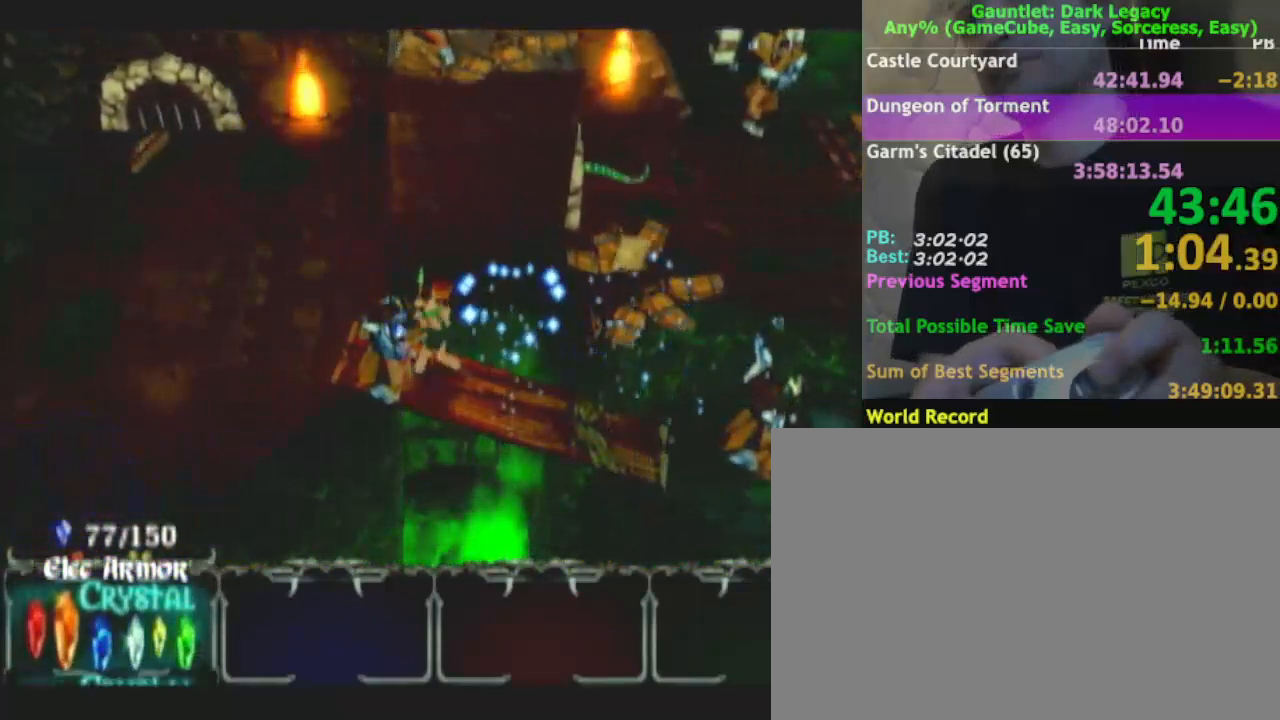
{"buttons": [], "left_stick": "left", "right_stick": "center", "events": [[100, "DPAD_UP", "down"], [100, "left_stick", "left"], [167, "DPAD_UP", "up"], [250, "DPAD_UP", "down"], [300, "DPAD_UP", "up"]]}
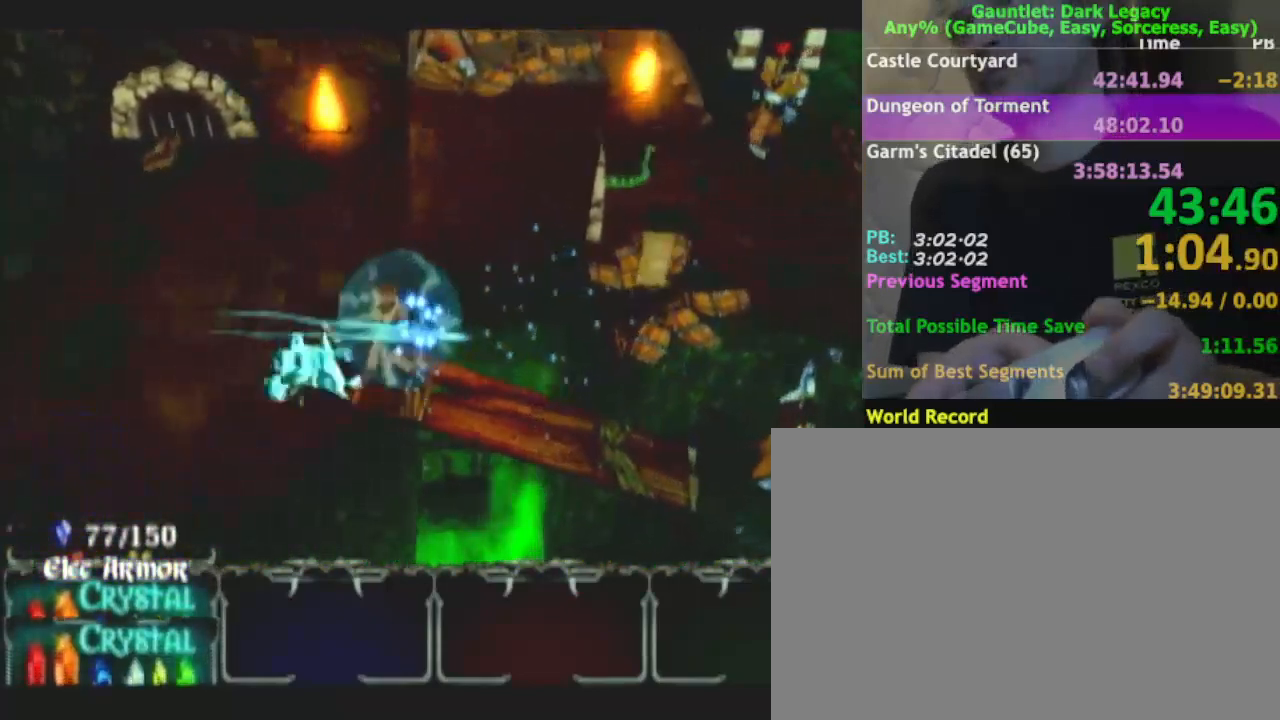
{"buttons": [], "left_stick": "up-left", "right_stick": "center", "events": [[117, "left_stick", "up-left"], [233, "DPAD_LEFT", "down"], [317, "DPAD_LEFT", "up"]]}
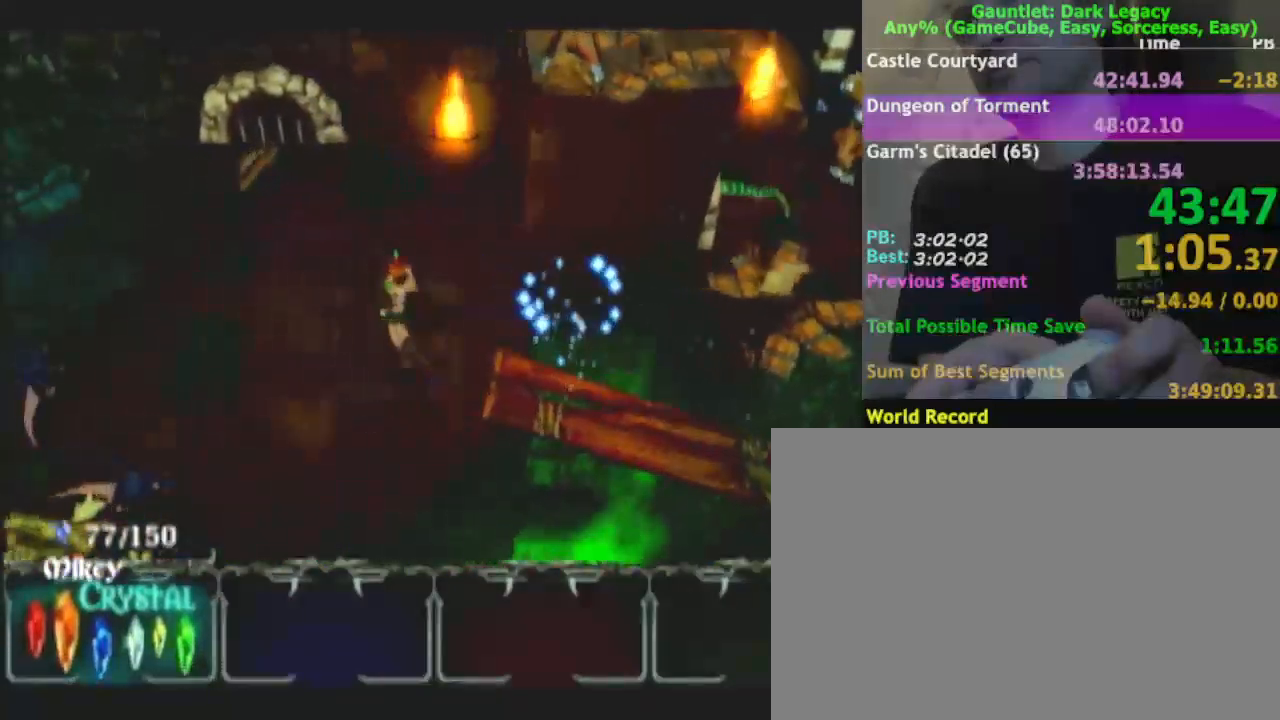
{"buttons": [], "left_stick": "up-left", "right_stick": "center", "events": [[67, "DPAD_UP", "down"], [100, "DPAD_UP", "up"], [350, "DPAD_UP", "down"], [433, "DPAD_UP", "up"]]}
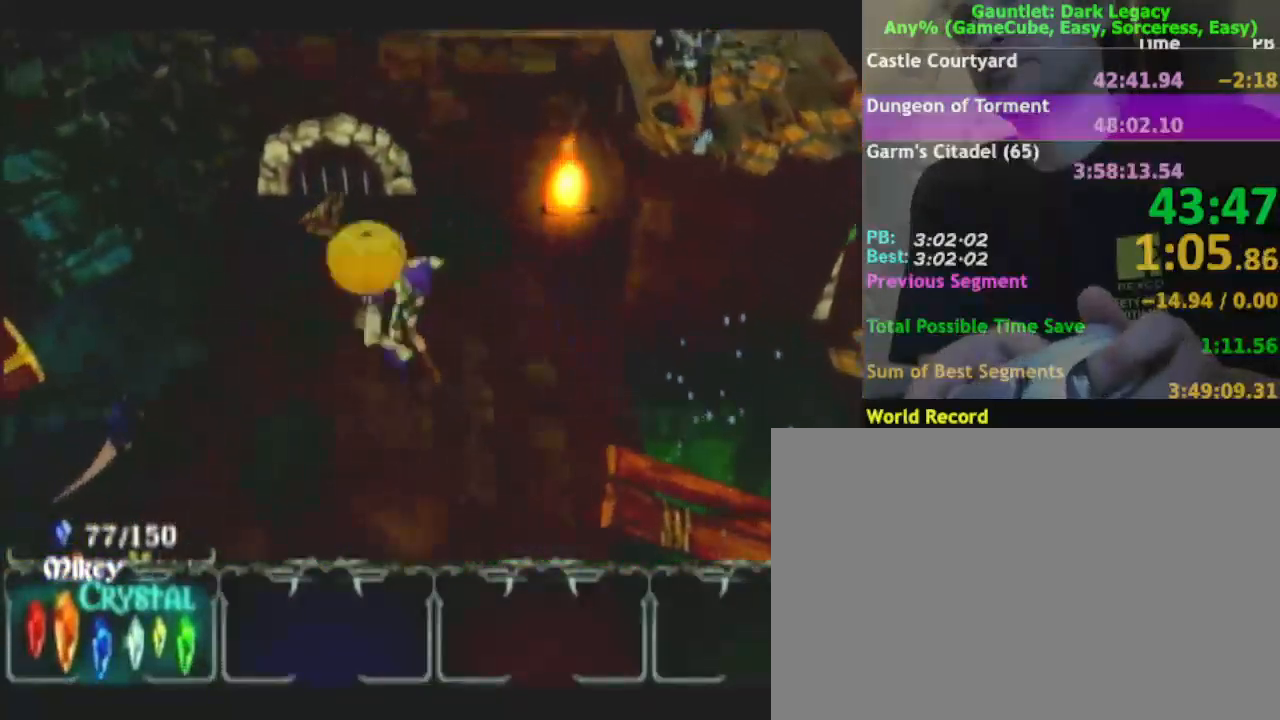
{"buttons": [], "left_stick": "up-left", "right_stick": "center"}
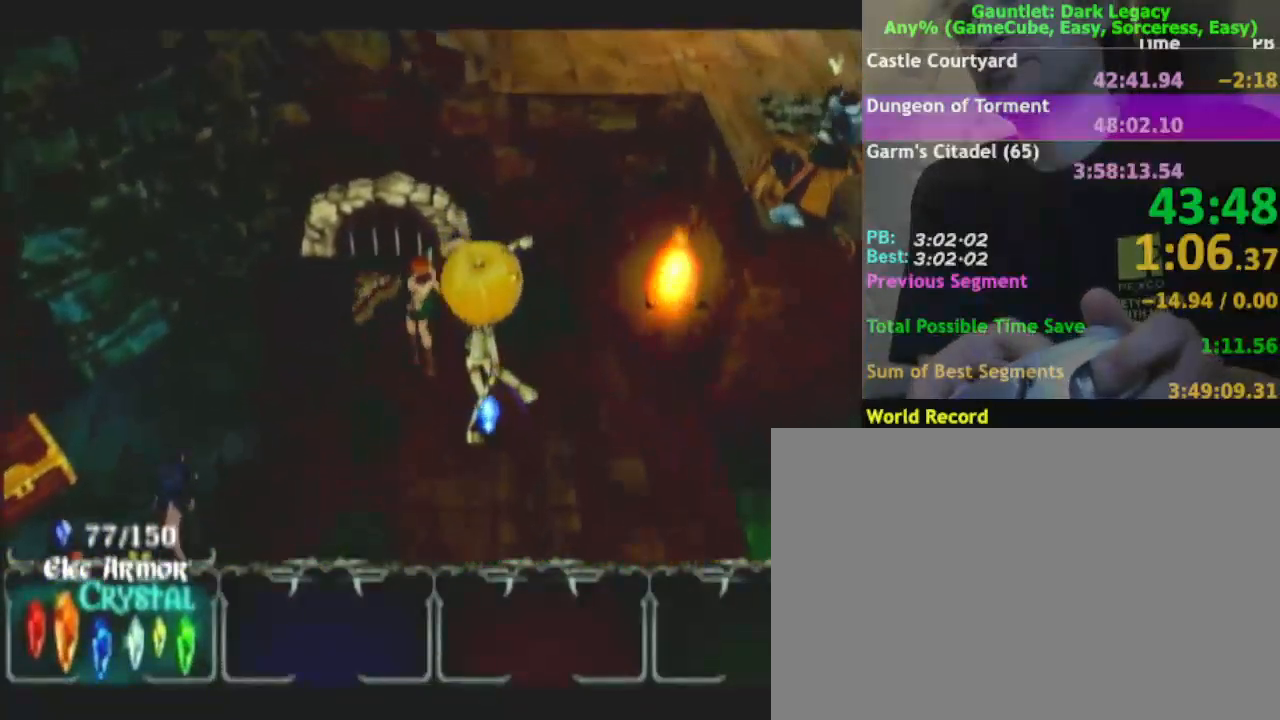
{"buttons": [], "left_stick": "down-left", "right_stick": "center", "events": [[167, "left_stick", "left"], [267, "left_stick", "down-left"]]}